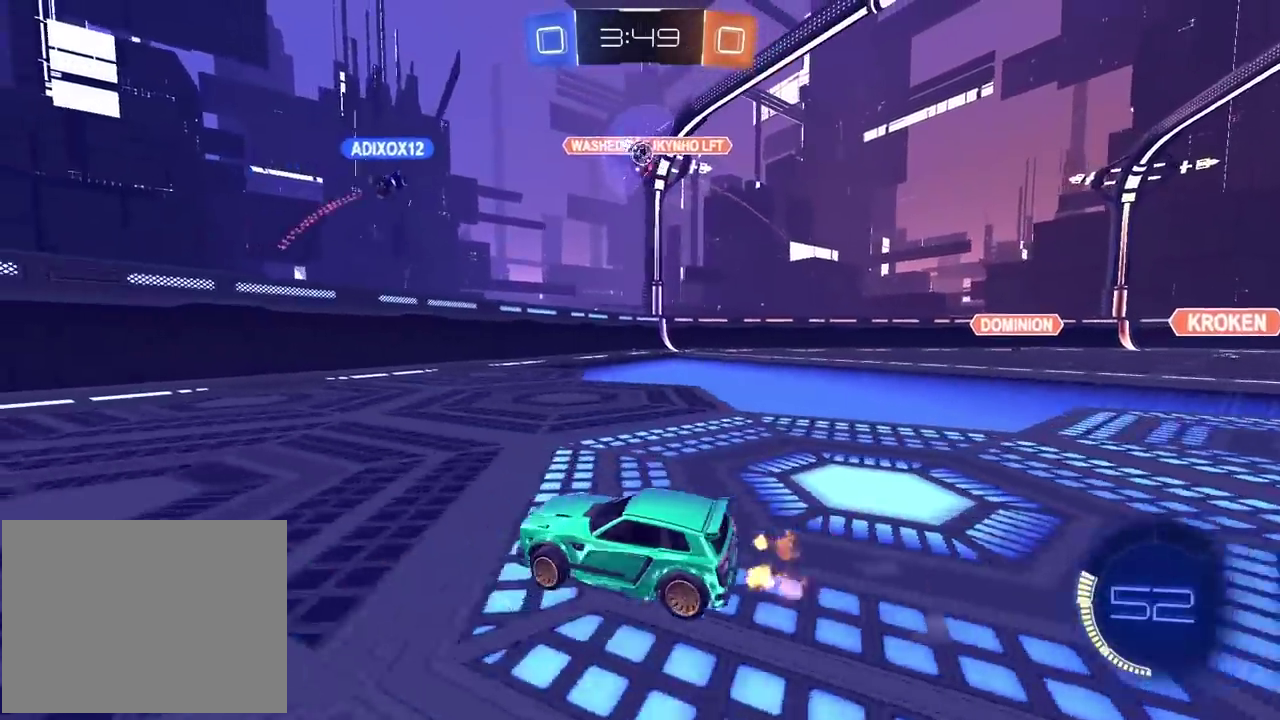
Gameplay with a controller (PlayStation layout); each line is a JSON object with the inputs held at the frame after it. "events" lists button and stick changes between this image and that frame as [ms after this image, input, new state], when the widget could be followed in between. Not read: L1 R1.
{"buttons": ["R2"], "left_stick": "right", "right_stick": "center", "events": [[33, "left_stick", "center"], [117, "left_stick", "down-left"], [233, "left_stick", "center"], [250, "R2", "down"], [283, "left_stick", "right"], [367, "left_stick", "center"], [433, "left_stick", "right"]]}
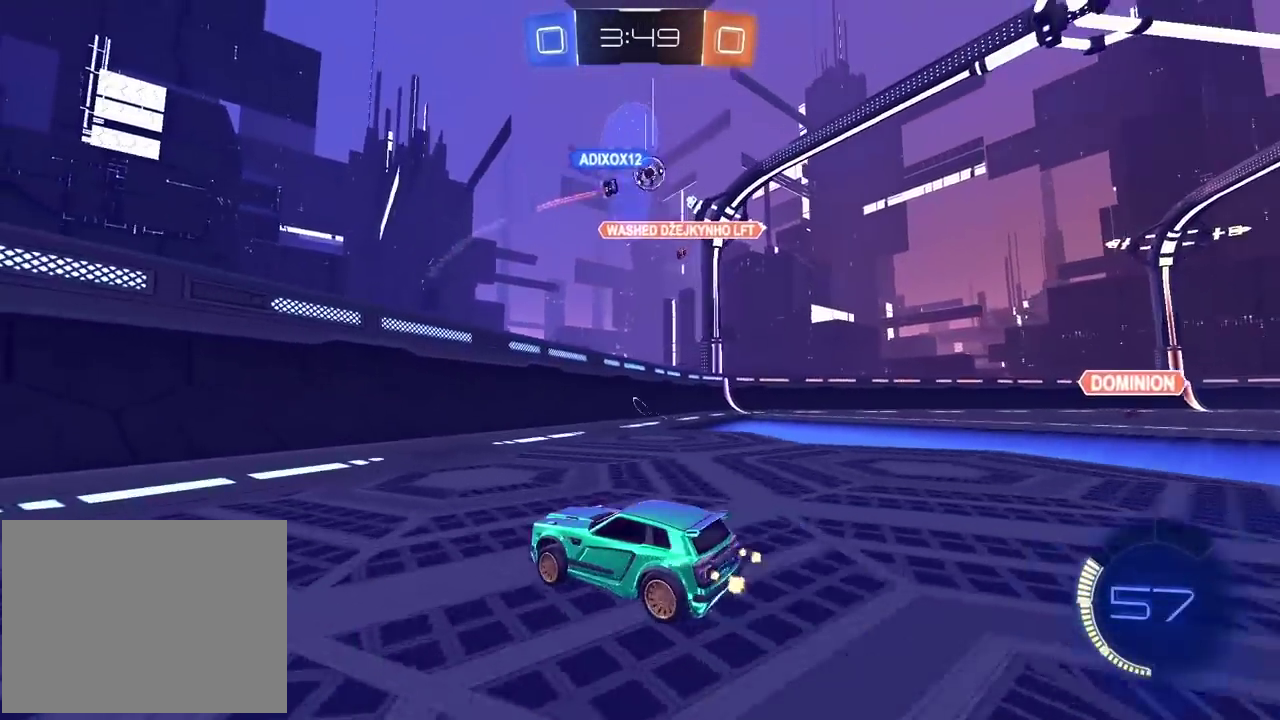
{"buttons": ["R2"], "left_stick": "right", "right_stick": "center", "events": []}
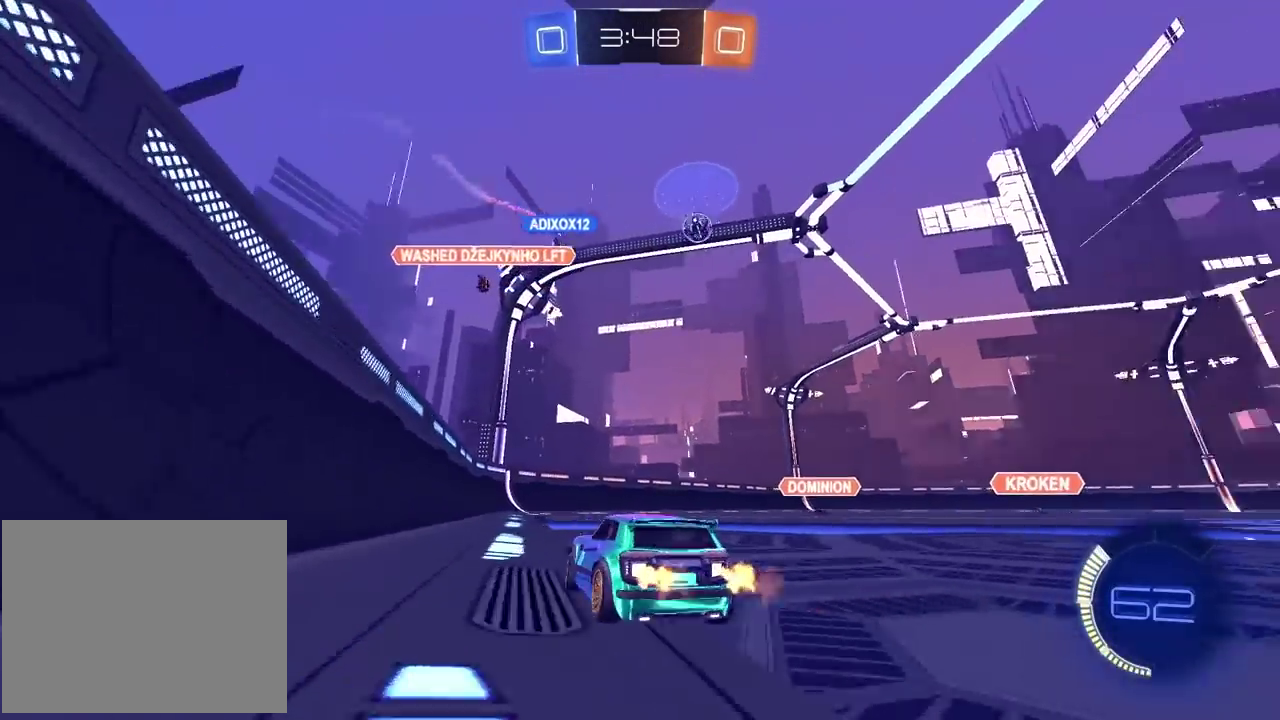
{"buttons": ["R2"], "left_stick": "right", "right_stick": "center", "events": []}
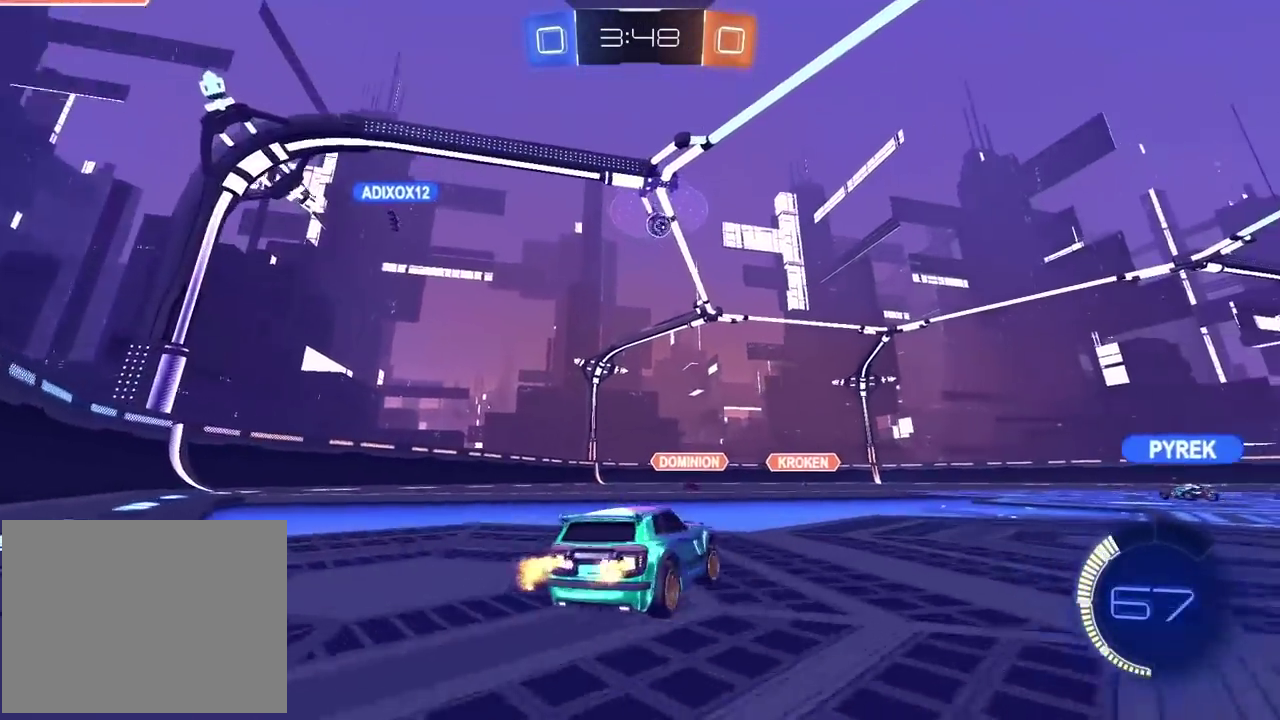
{"buttons": ["R2"], "left_stick": "center", "right_stick": "center", "events": [[350, "left_stick", "center"]]}
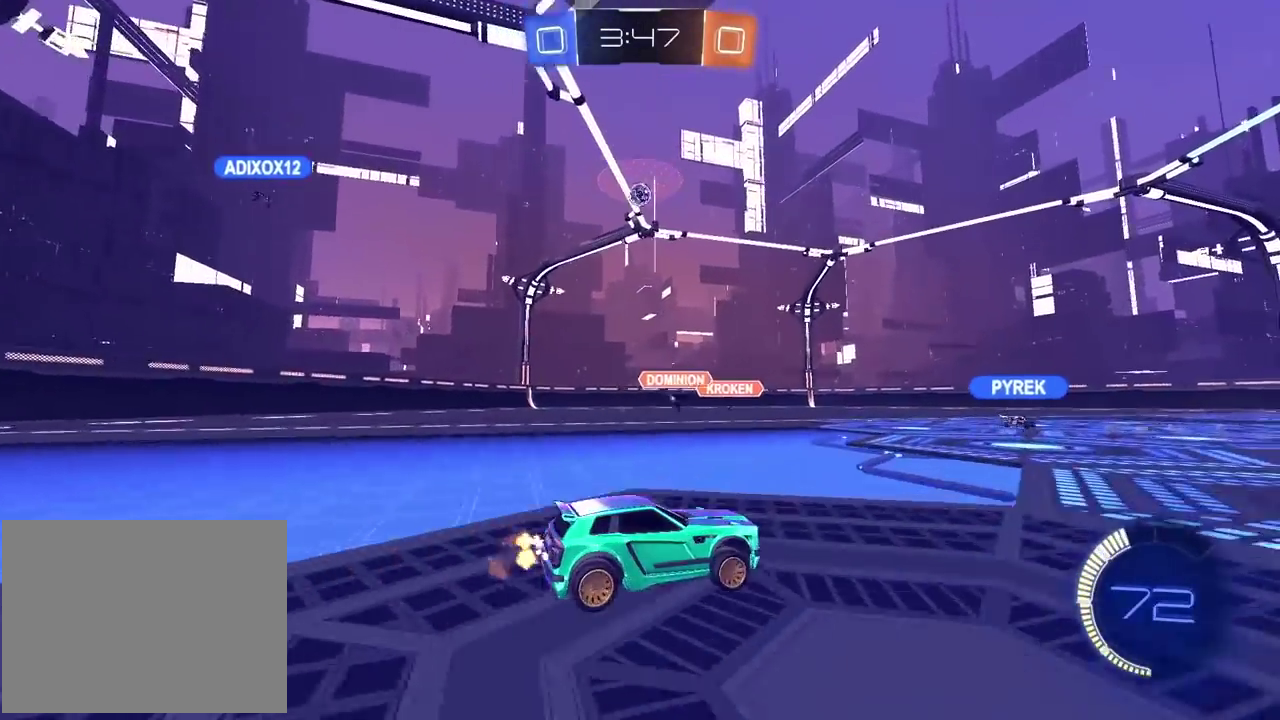
{"buttons": ["R2"], "left_stick": "right", "right_stick": "center", "events": [[400, "left_stick", "right"]]}
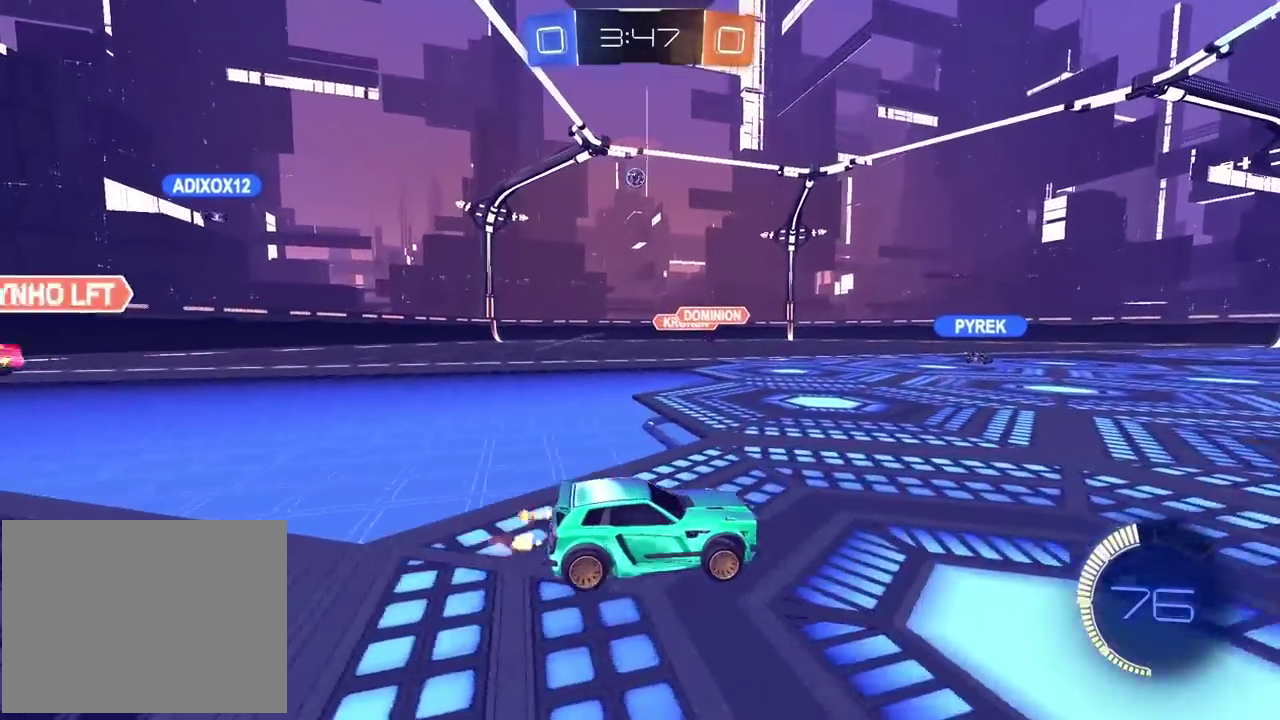
{"buttons": ["R2"], "left_stick": "center", "right_stick": "center", "events": [[33, "left_stick", "center"], [133, "left_stick", "right"], [233, "left_stick", "center"]]}
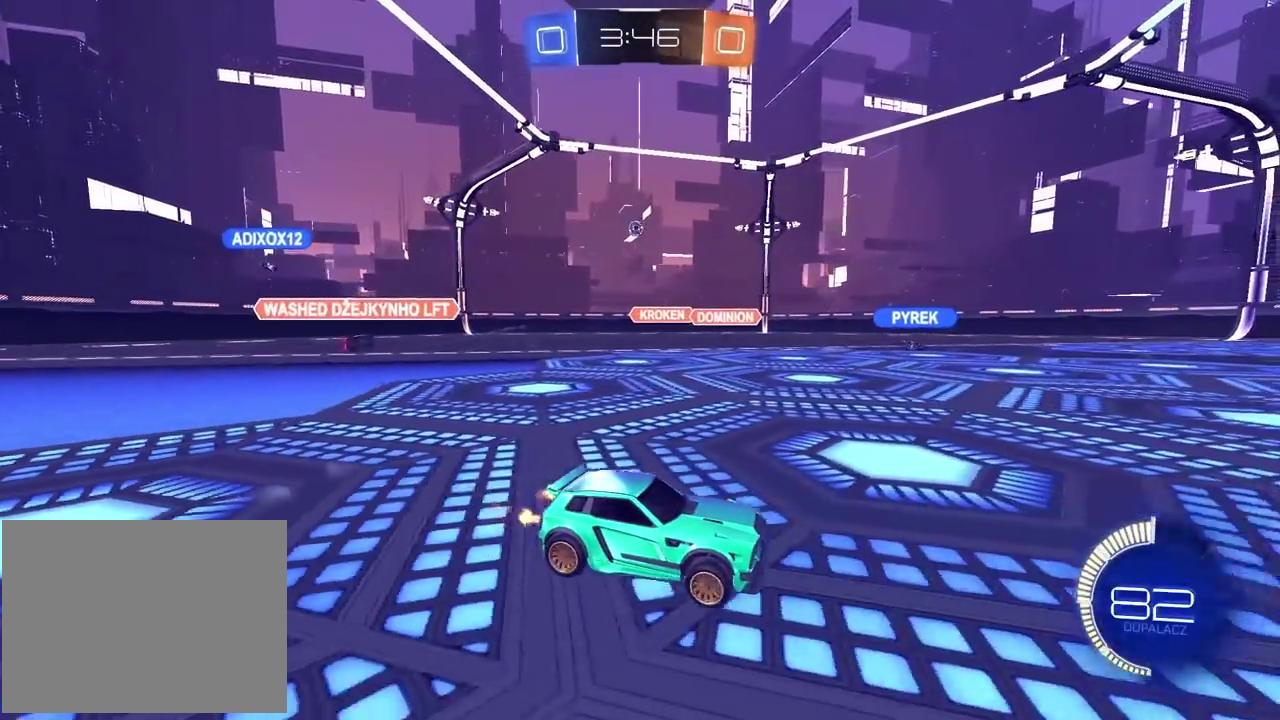
{"buttons": ["R2"], "left_stick": "center", "right_stick": "center", "events": []}
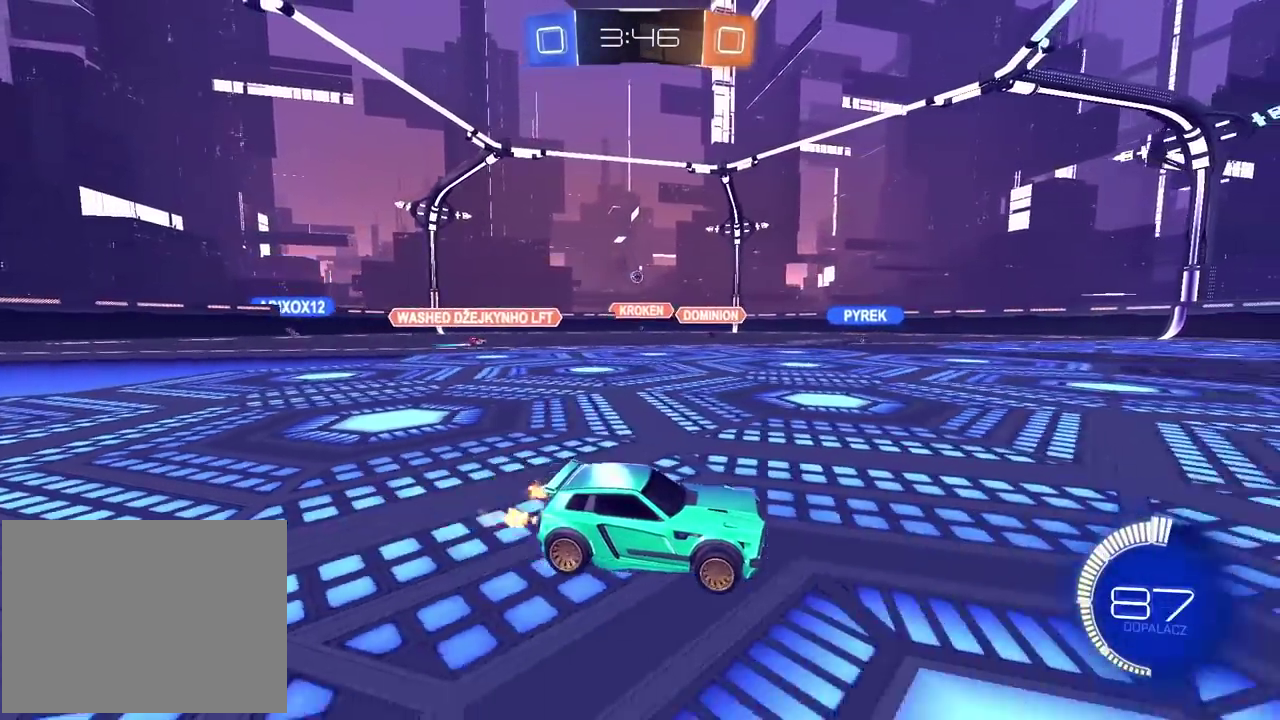
{"buttons": ["R2"], "left_stick": "center", "right_stick": "center", "events": [[33, "left_stick", "left"], [150, "left_stick", "center"]]}
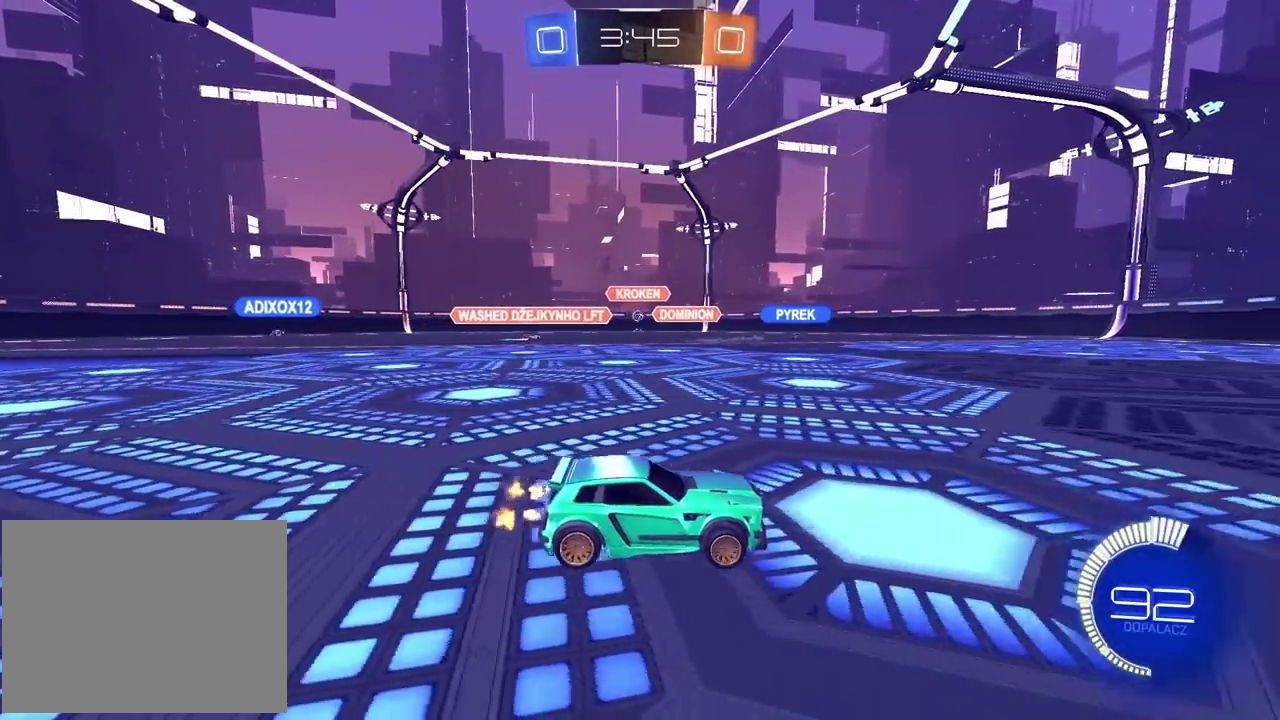
{"buttons": ["R2"], "left_stick": "center", "right_stick": "center", "events": []}
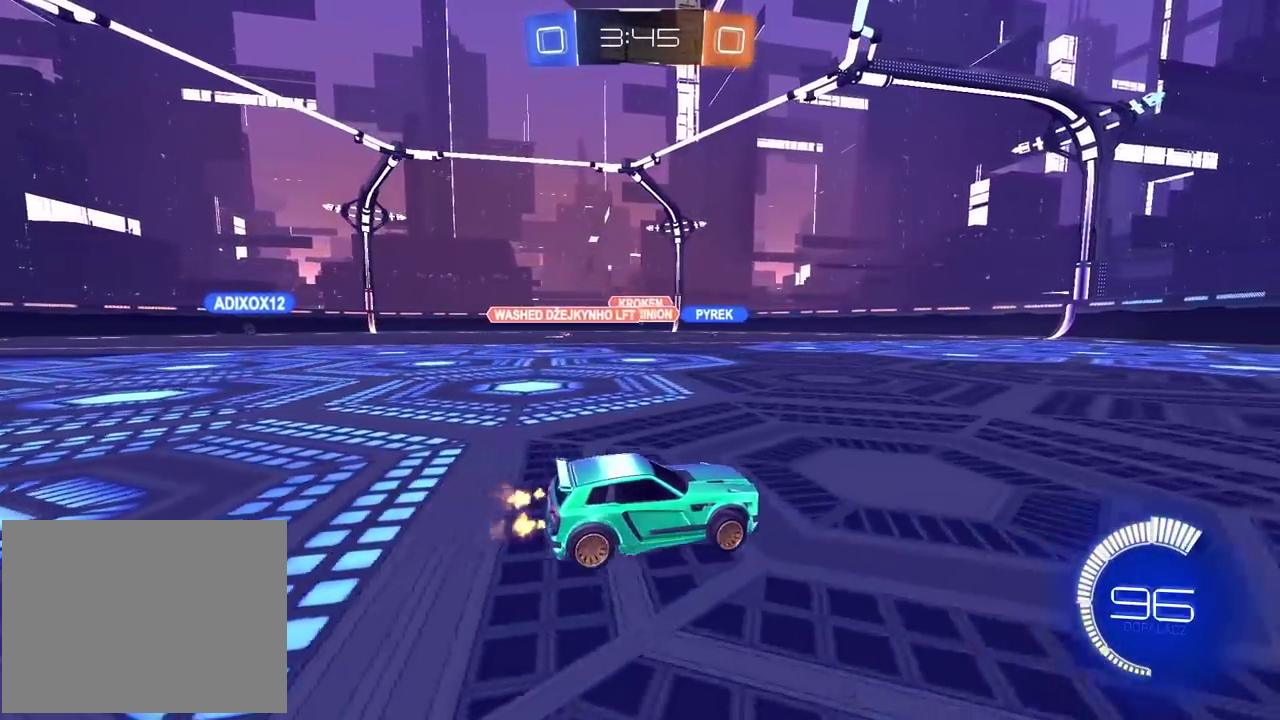
{"buttons": ["R2"], "left_stick": "center", "right_stick": "center", "events": [[267, "left_stick", "down-left"], [383, "left_stick", "center"]]}
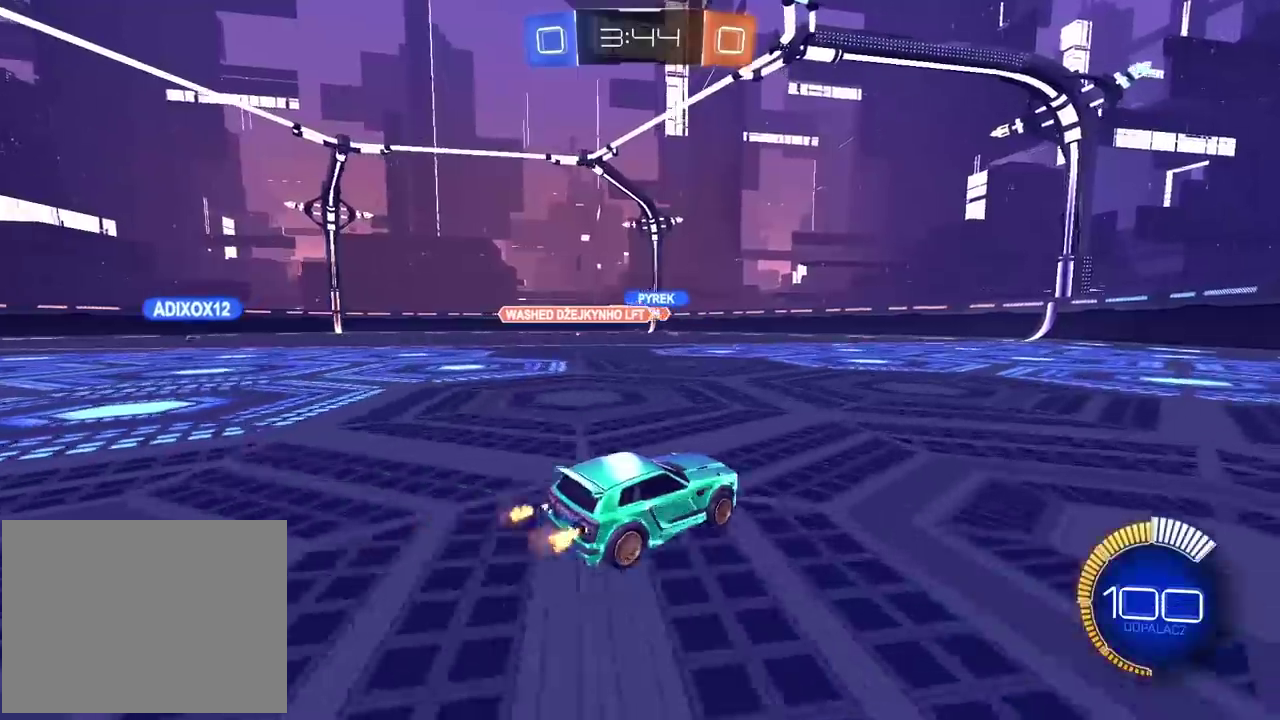
{"buttons": ["R2"], "left_stick": "center", "right_stick": "center", "events": [[33, "left_stick", "left"], [367, "left_stick", "center"]]}
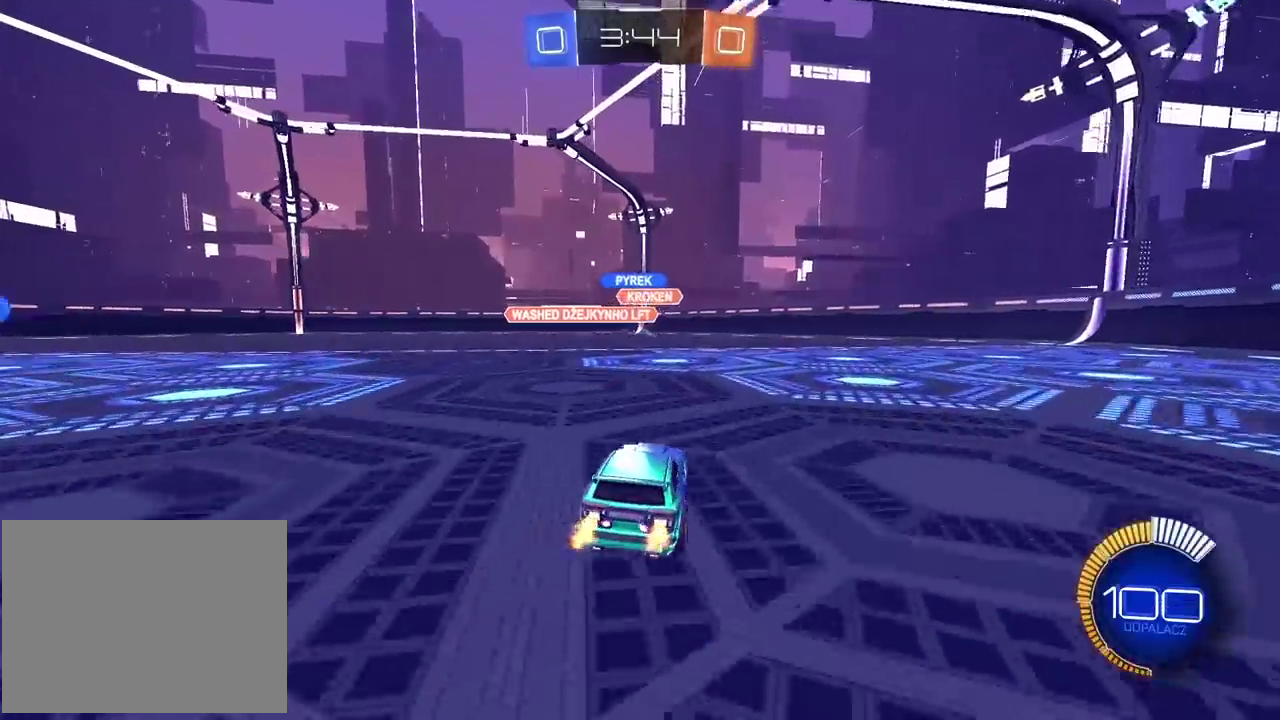
{"buttons": ["CIRCLE", "R2"], "left_stick": "left", "right_stick": "center", "events": [[167, "left_stick", "left"], [233, "CIRCLE", "down"]]}
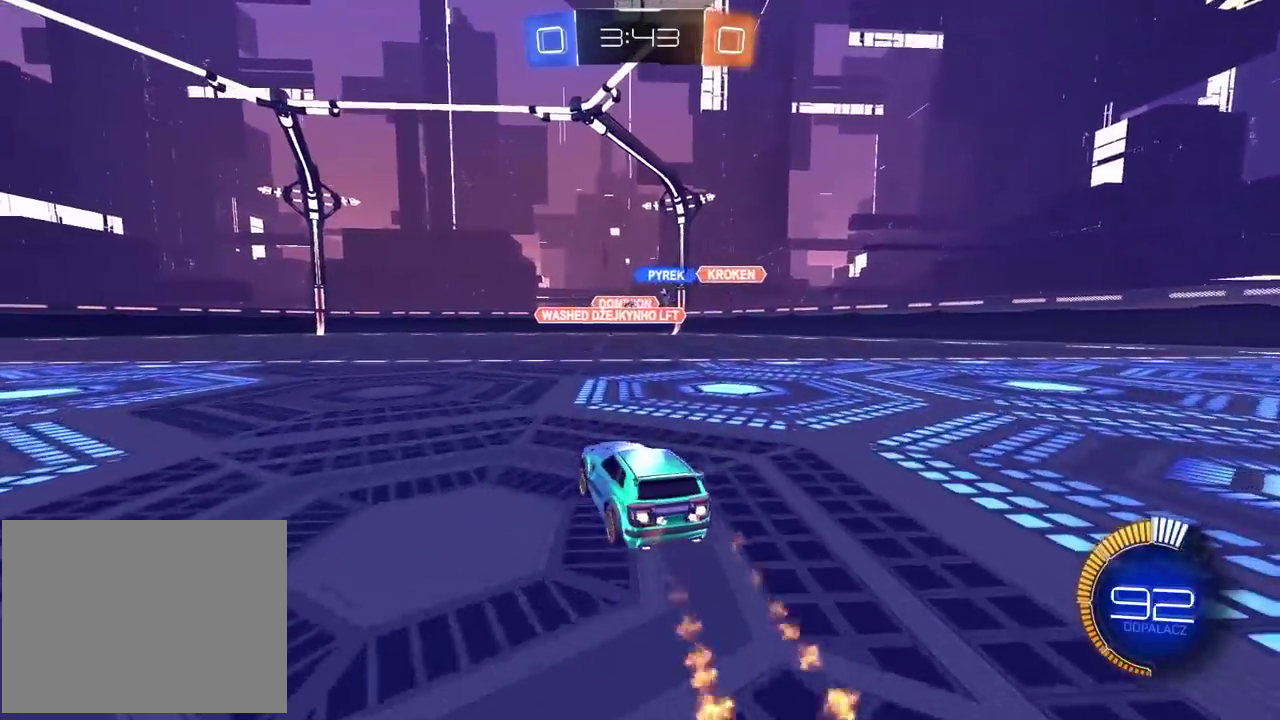
{"buttons": ["R2"], "left_stick": "center", "right_stick": "center", "events": [[67, "left_stick", "center"], [450, "CIRCLE", "up"]]}
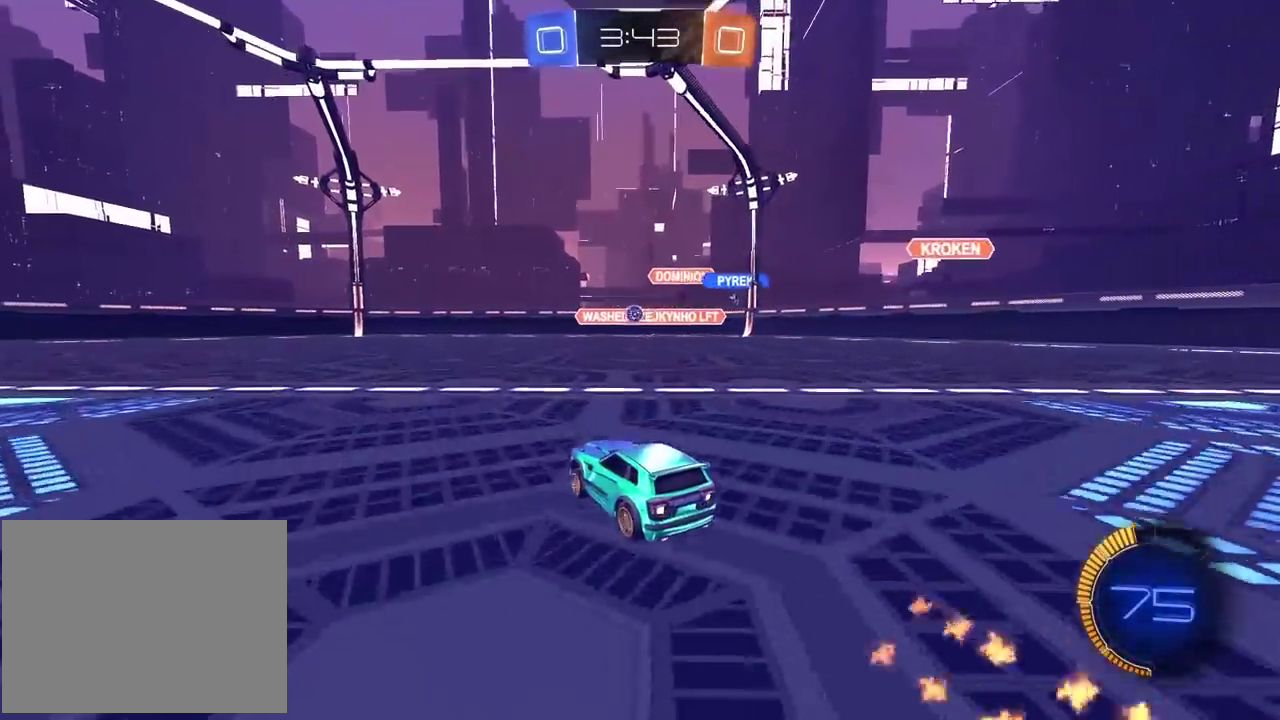
{"buttons": ["R2"], "left_stick": "center", "right_stick": "center", "events": []}
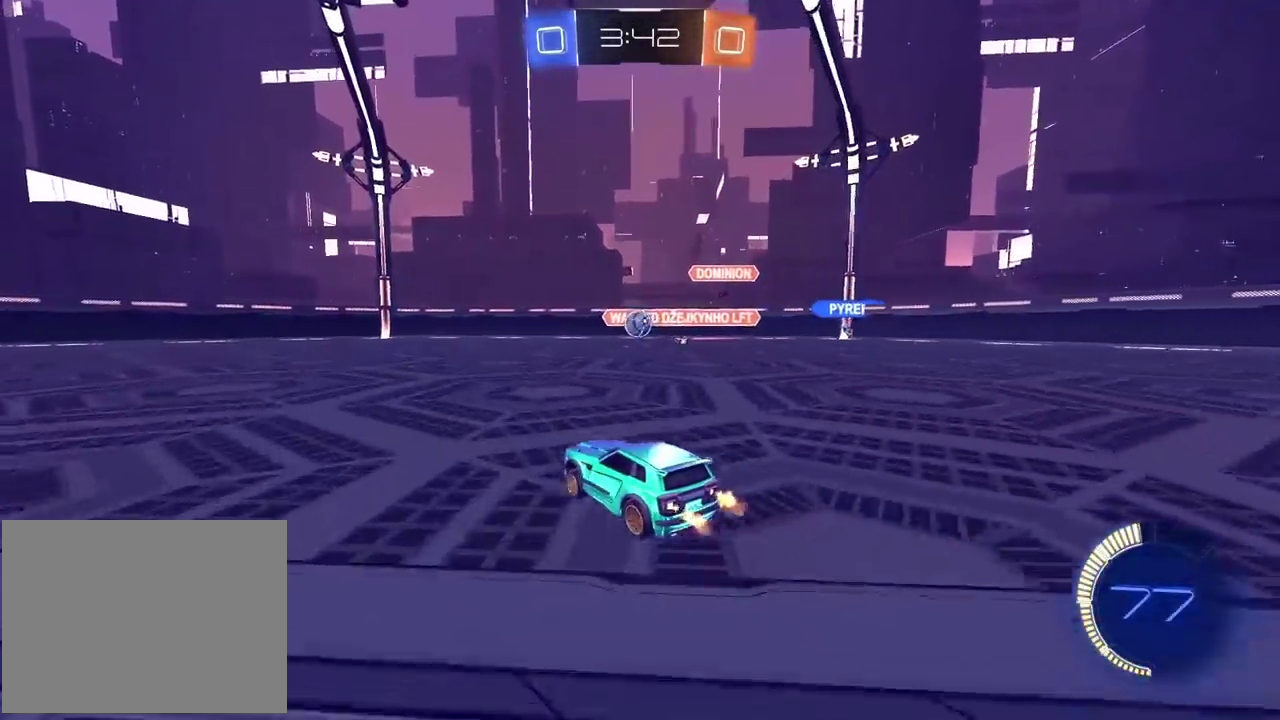
{"buttons": ["R2"], "left_stick": "center", "right_stick": "center", "events": [[167, "CIRCLE", "down"], [250, "CROSS", "down"], [250, "left_stick", "down"], [283, "CIRCLE", "up"], [333, "CIRCLE", "down"], [367, "left_stick", "center"], [417, "CROSS", "up"], [467, "CIRCLE", "up"]]}
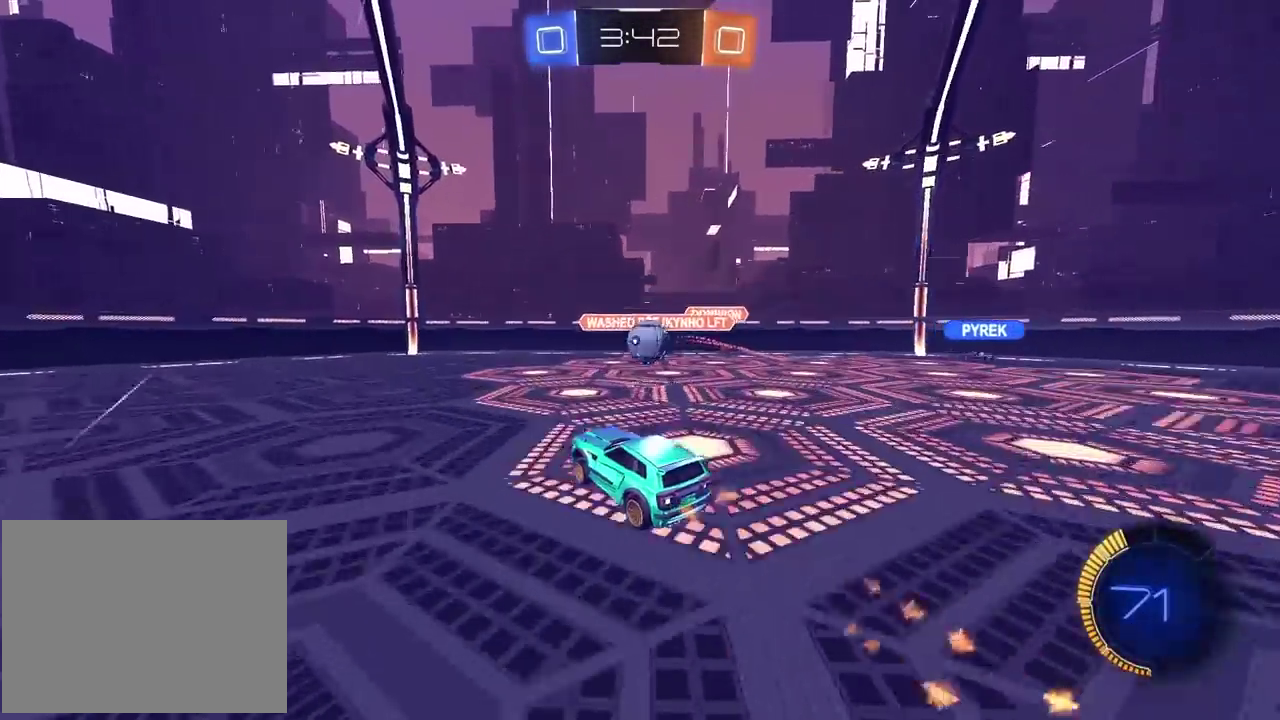
{"buttons": ["L2", "R2"], "left_stick": "up-right", "right_stick": "center"}
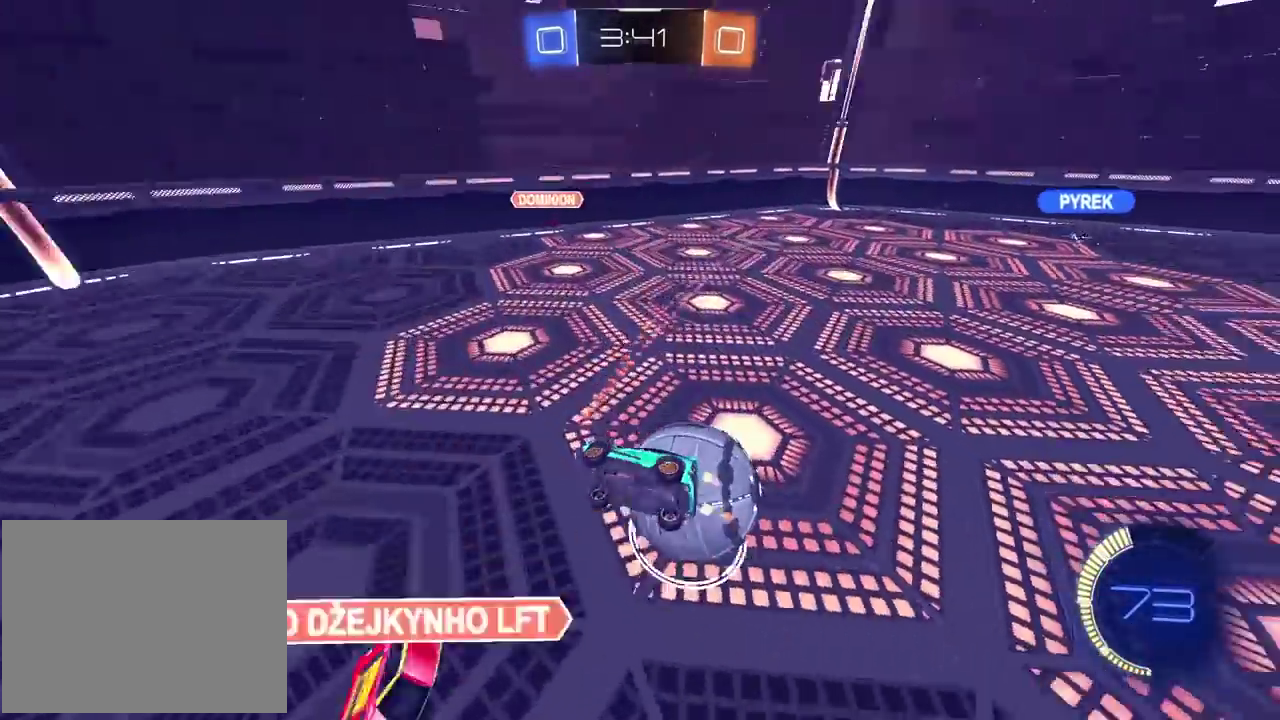
{"buttons": [], "left_stick": "center", "right_stick": "center"}
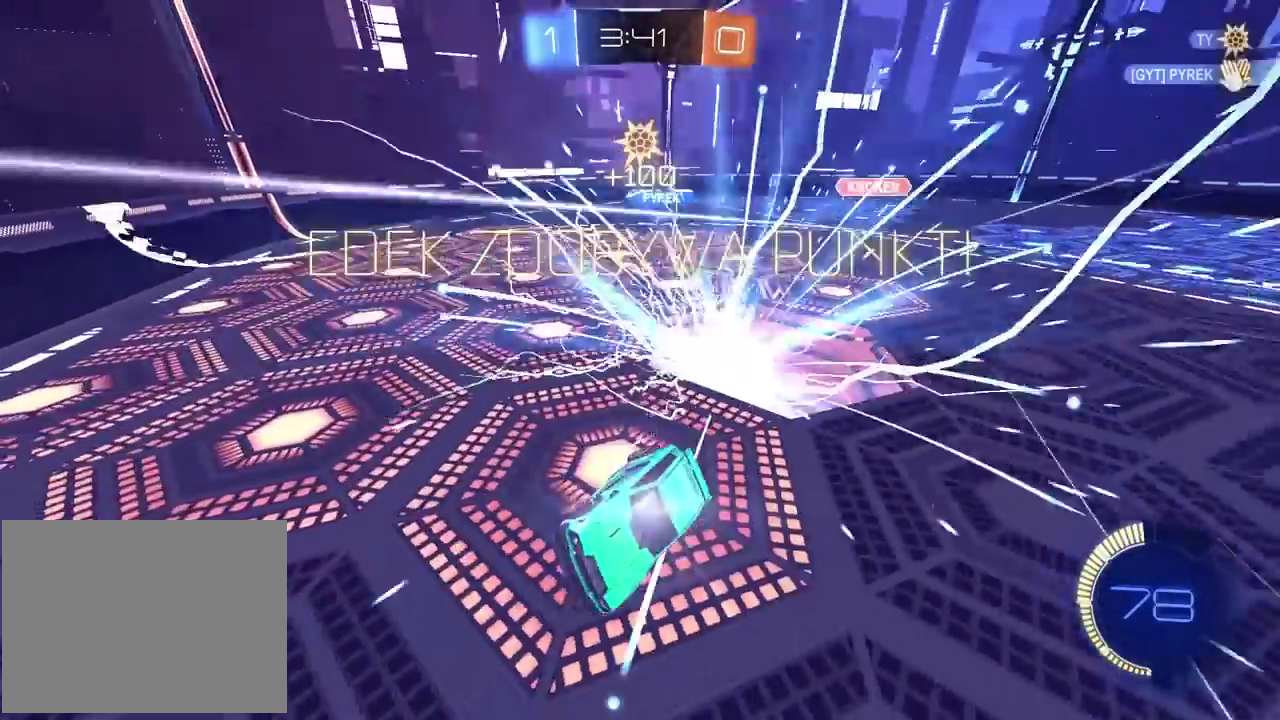
{"buttons": [], "left_stick": "right", "right_stick": "center", "events": [[500, "left_stick", "right"]]}
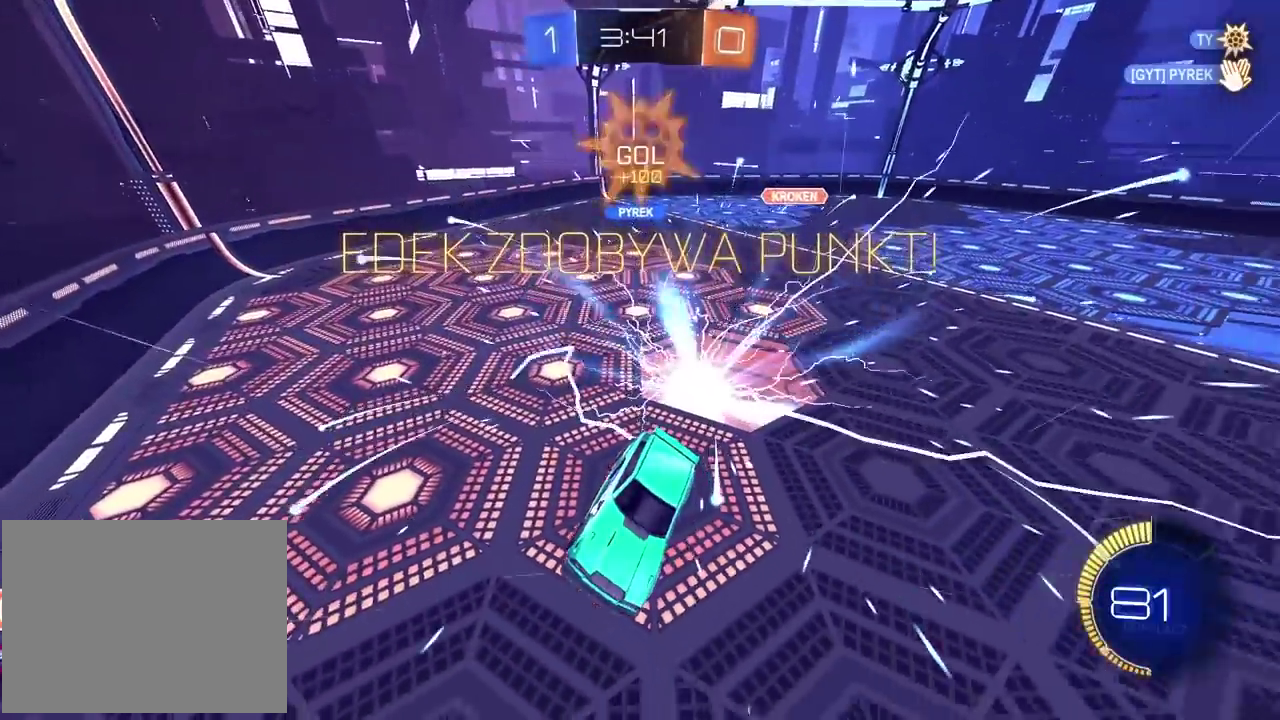
{"buttons": ["L2"], "left_stick": "right", "right_stick": "center", "events": [[200, "L2", "down"]]}
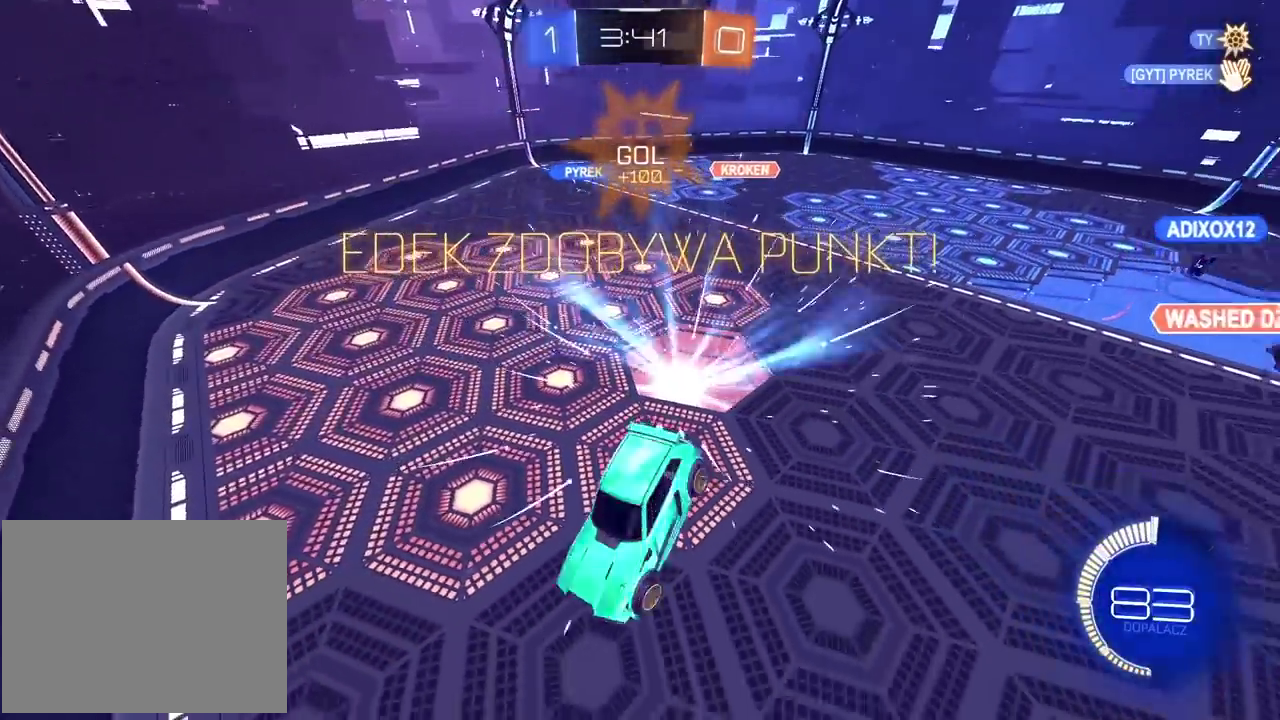
{"buttons": ["R2"], "left_stick": "center", "right_stick": "center", "events": [[150, "L2", "up"], [267, "left_stick", "center"], [383, "R2", "down"]]}
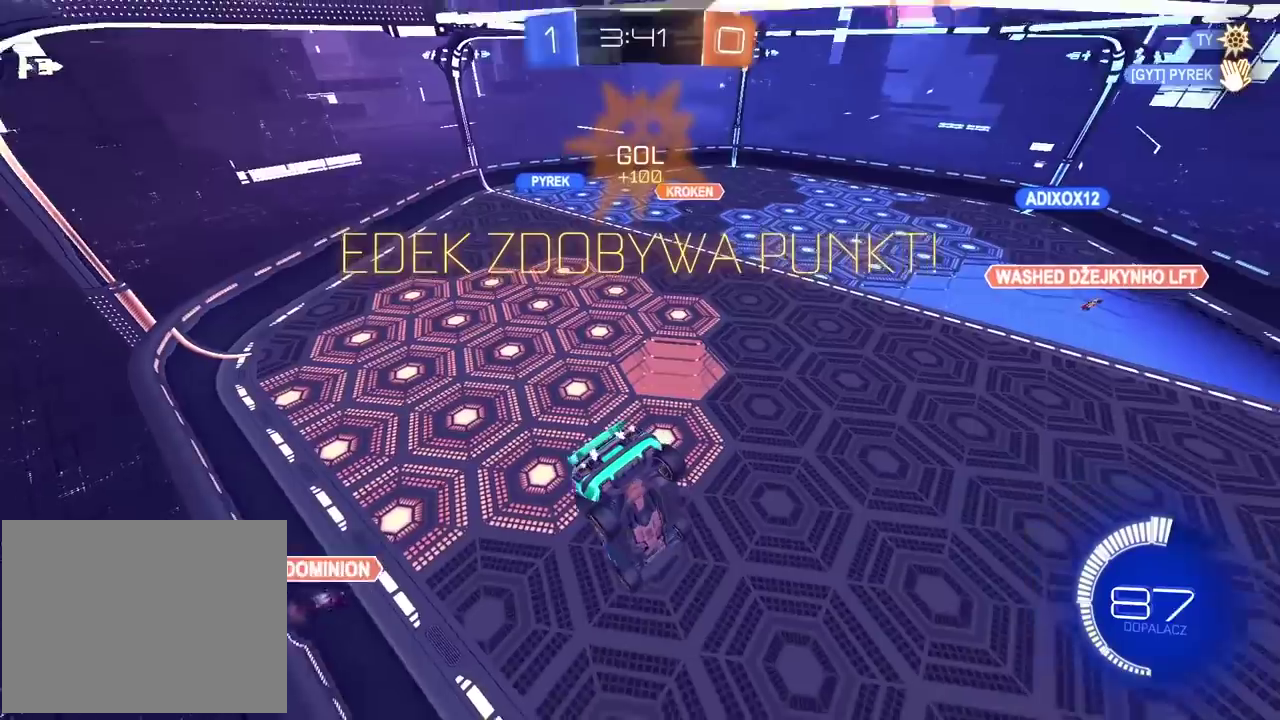
{"buttons": ["R2"], "left_stick": "center", "right_stick": "center", "events": [[183, "left_stick", "left"], [317, "left_stick", "center"]]}
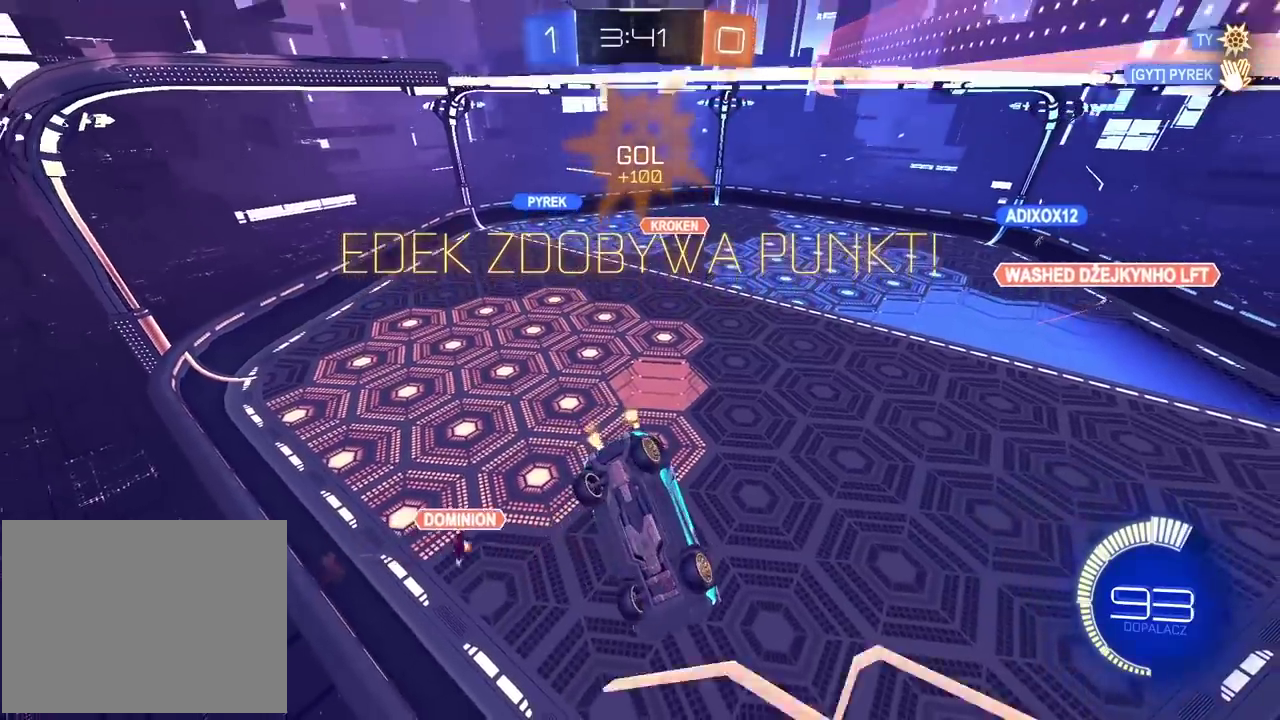
{"buttons": [], "left_stick": "center", "right_stick": "center", "events": [[417, "R2", "up"]]}
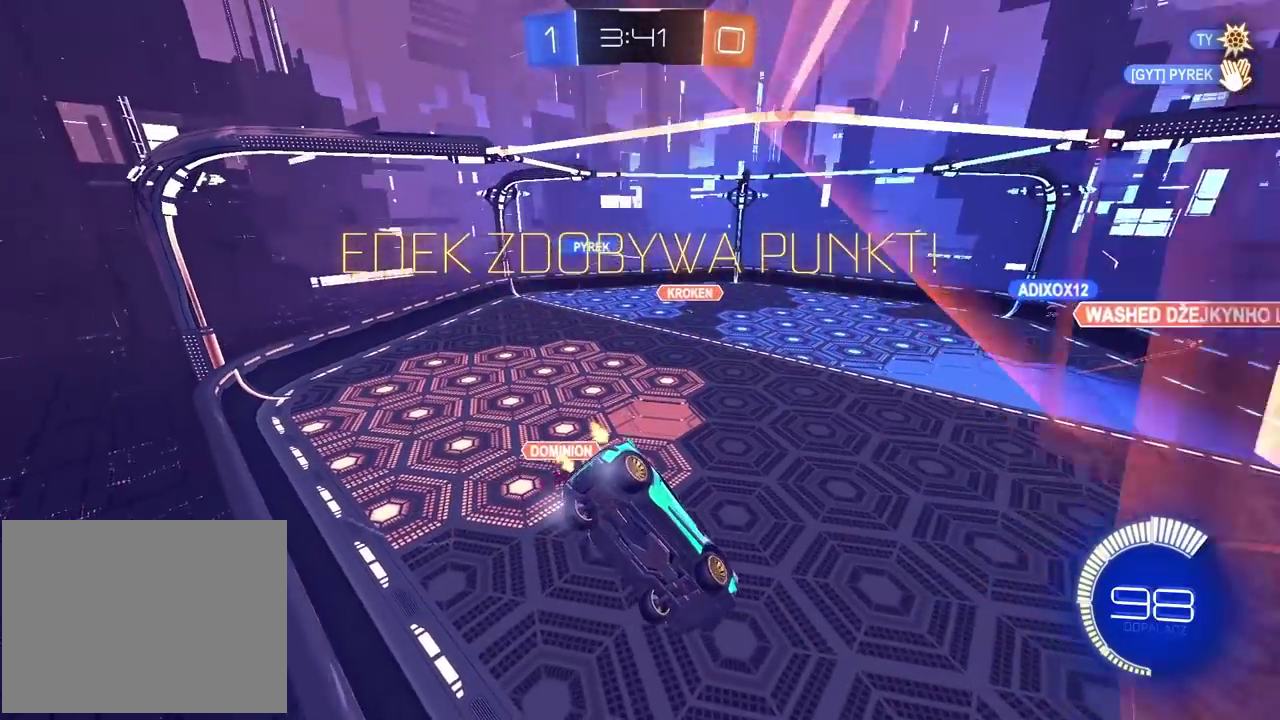
{"buttons": [], "left_stick": "center", "right_stick": "center", "events": []}
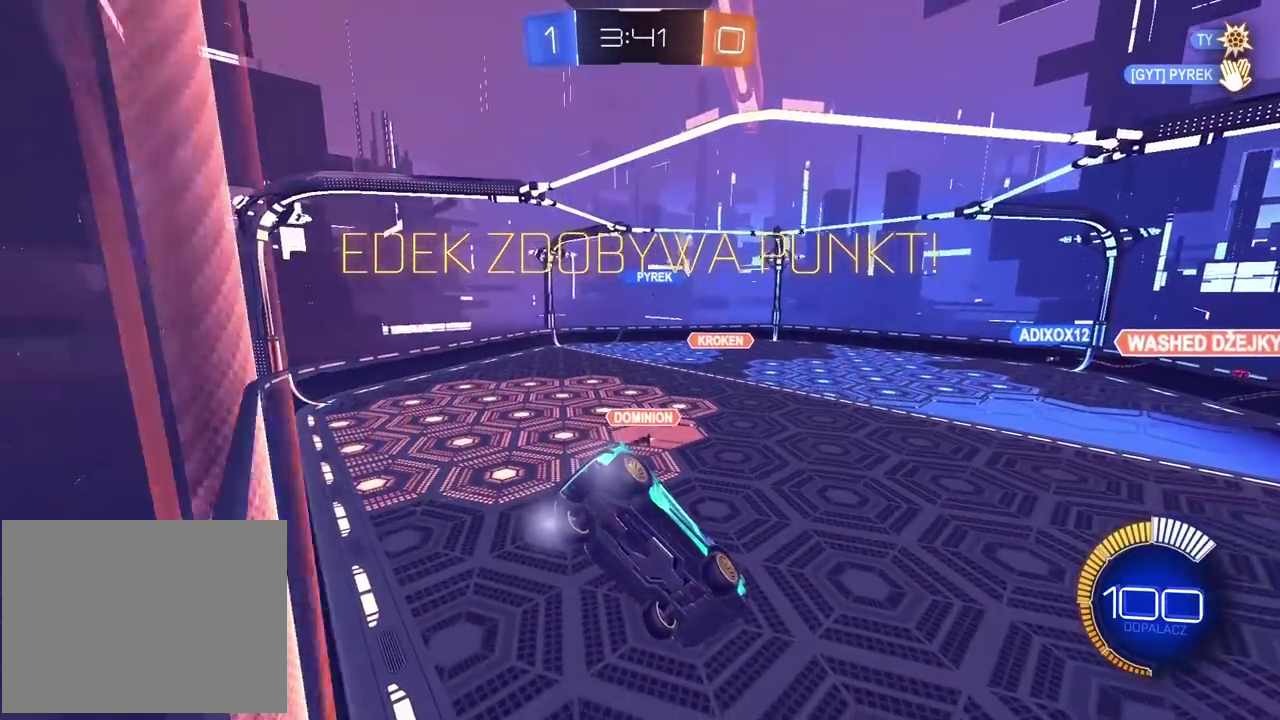
{"buttons": [], "left_stick": "center", "right_stick": "center", "events": []}
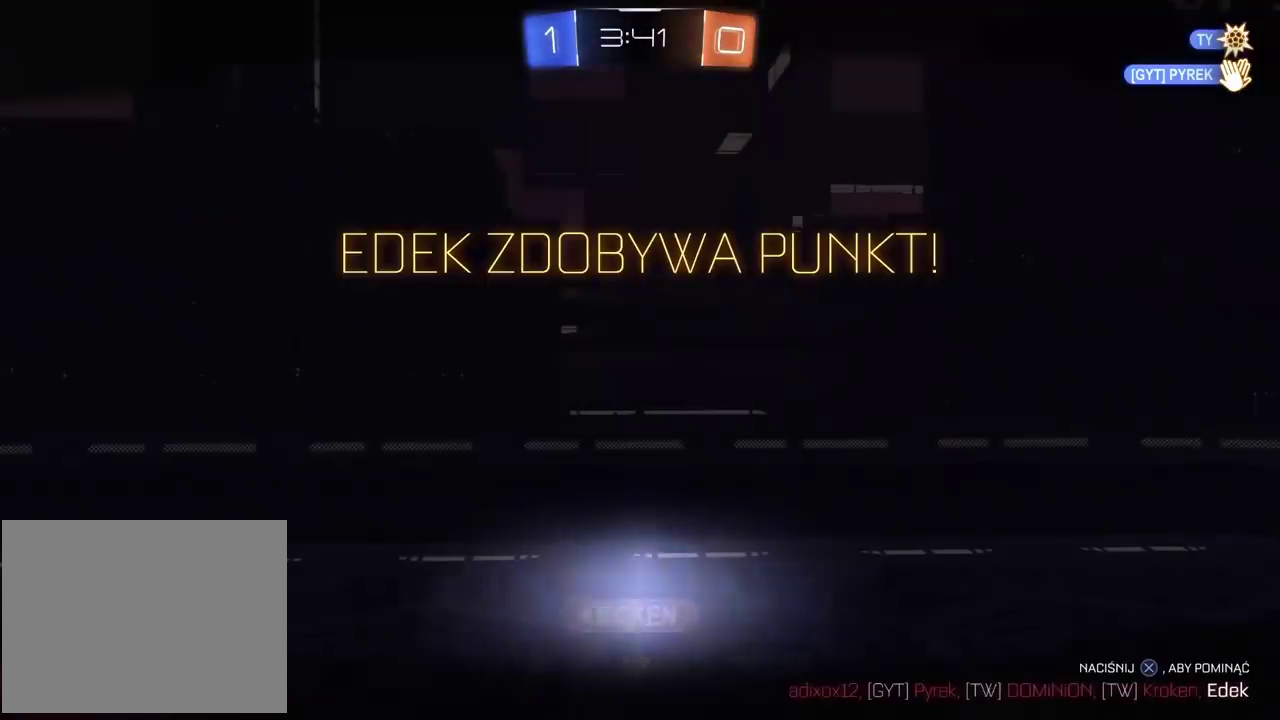
{"buttons": [], "left_stick": "center", "right_stick": "center", "events": []}
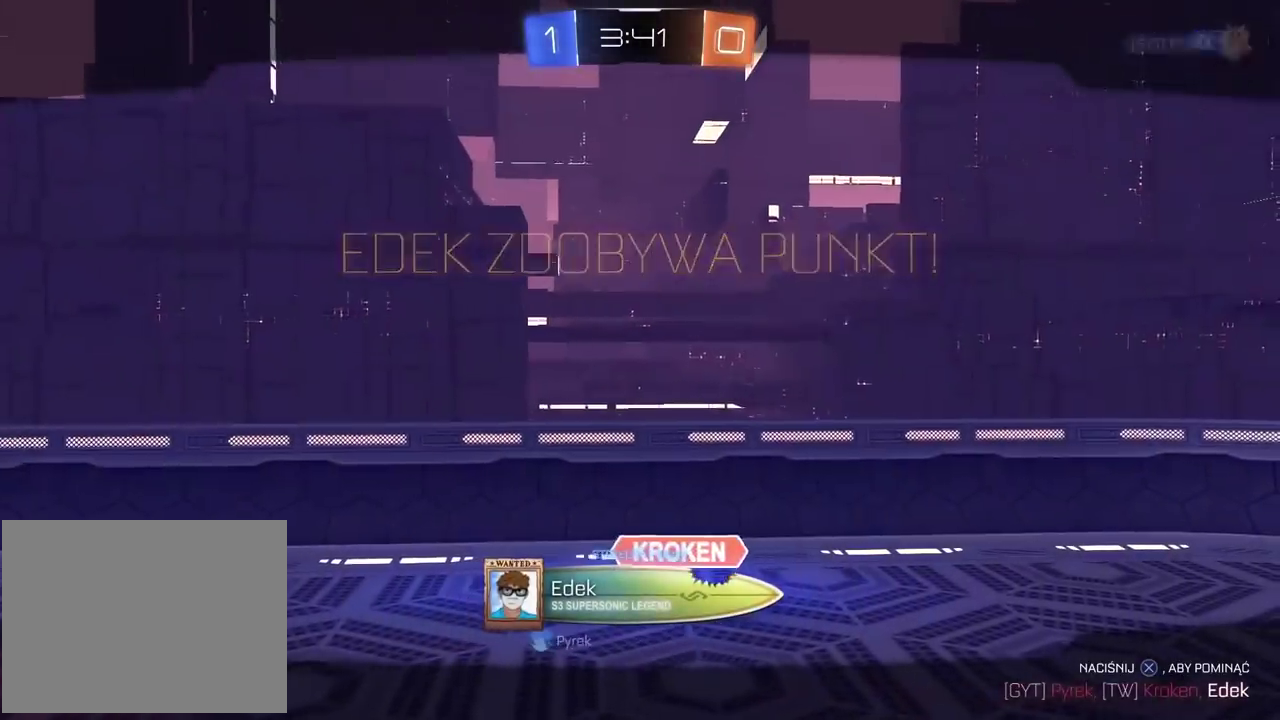
{"buttons": [], "left_stick": "center", "right_stick": "center", "events": []}